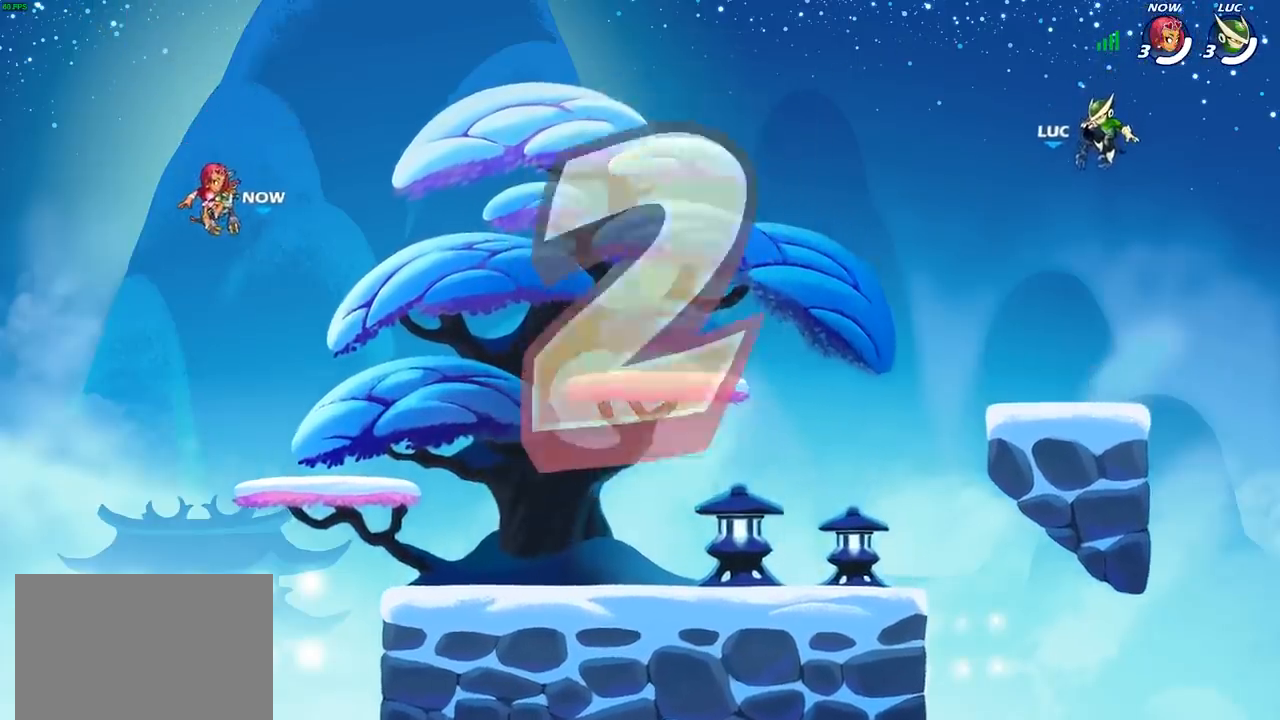
Gameplay with a controller (PlayStation layout); each line is a JSON object with the inputs held at the frame after it. "events" lists button and stick changes between this image and that frame as [ms after this image, input, new state], when the widget could be followed in between.
{"buttons": [], "left_stick": "center", "right_stick": "center", "events": [[50, "SELECT", "down"], [433, "SELECT", "up"]]}
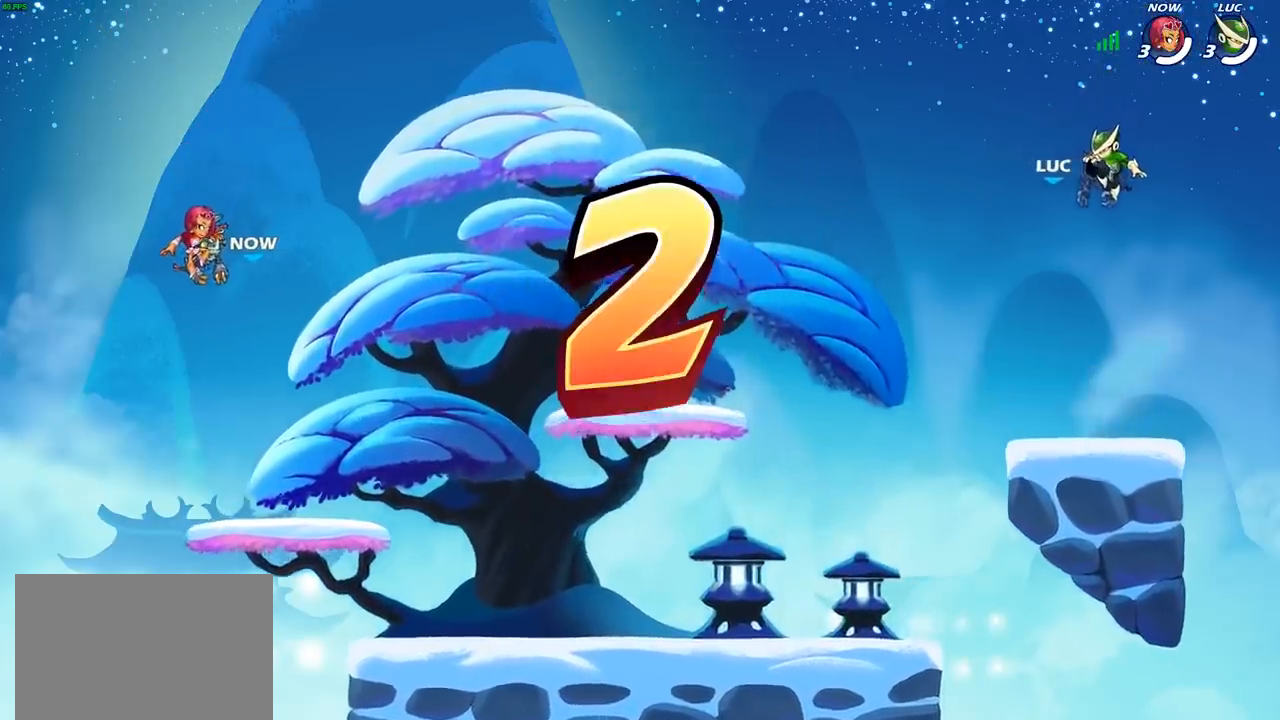
{"buttons": [], "left_stick": "center", "right_stick": "center", "events": []}
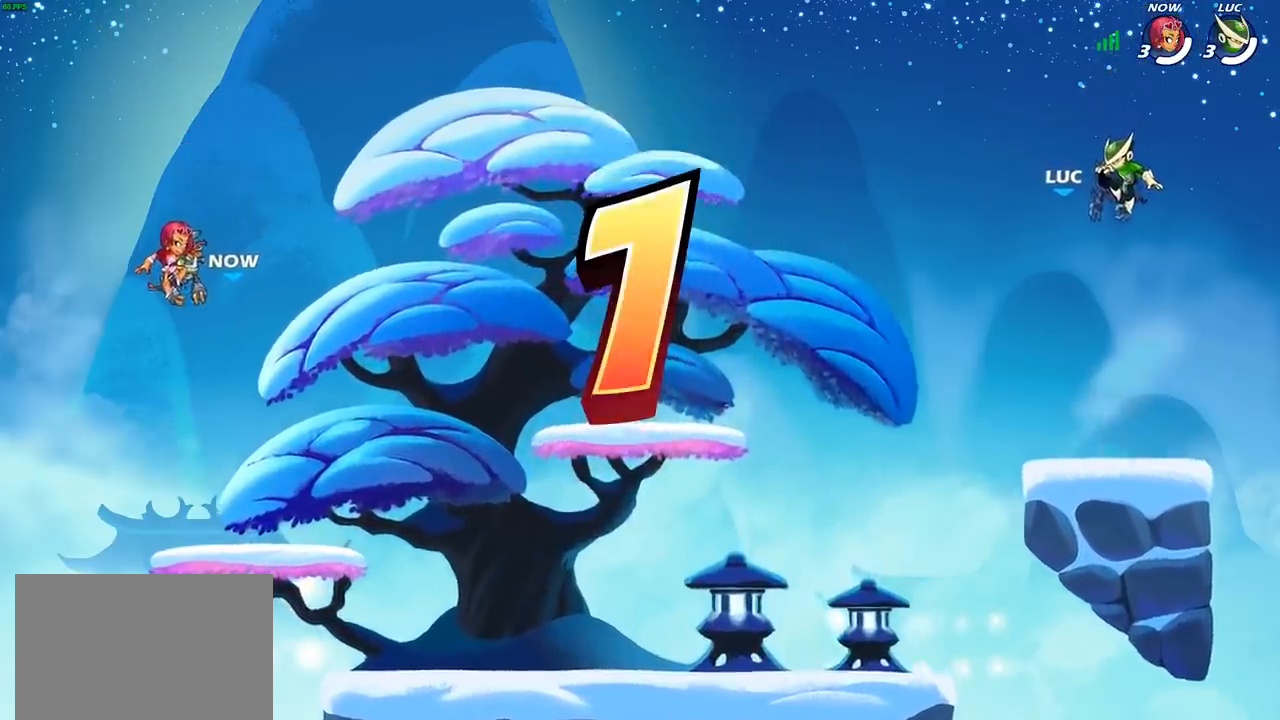
{"buttons": ["SELECT"], "left_stick": "center", "right_stick": "center", "events": [[167, "SELECT", "down"]]}
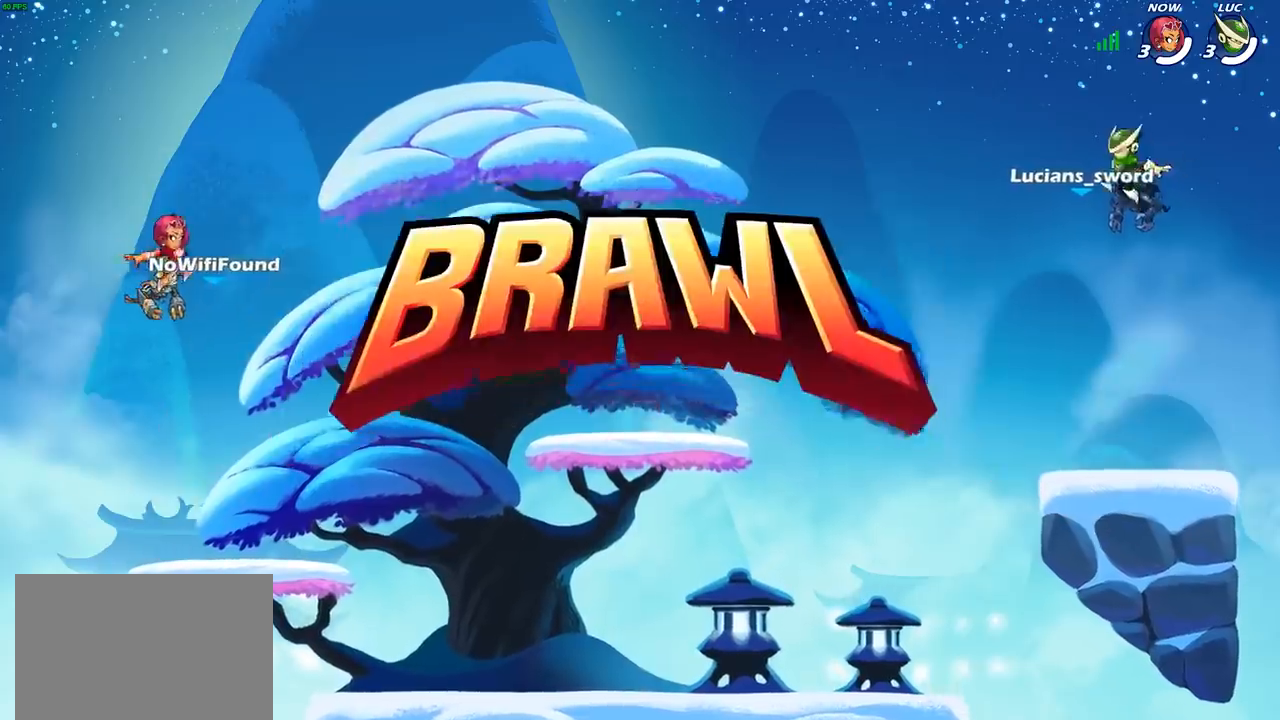
{"buttons": ["SELECT"], "left_stick": "center", "right_stick": "center", "events": []}
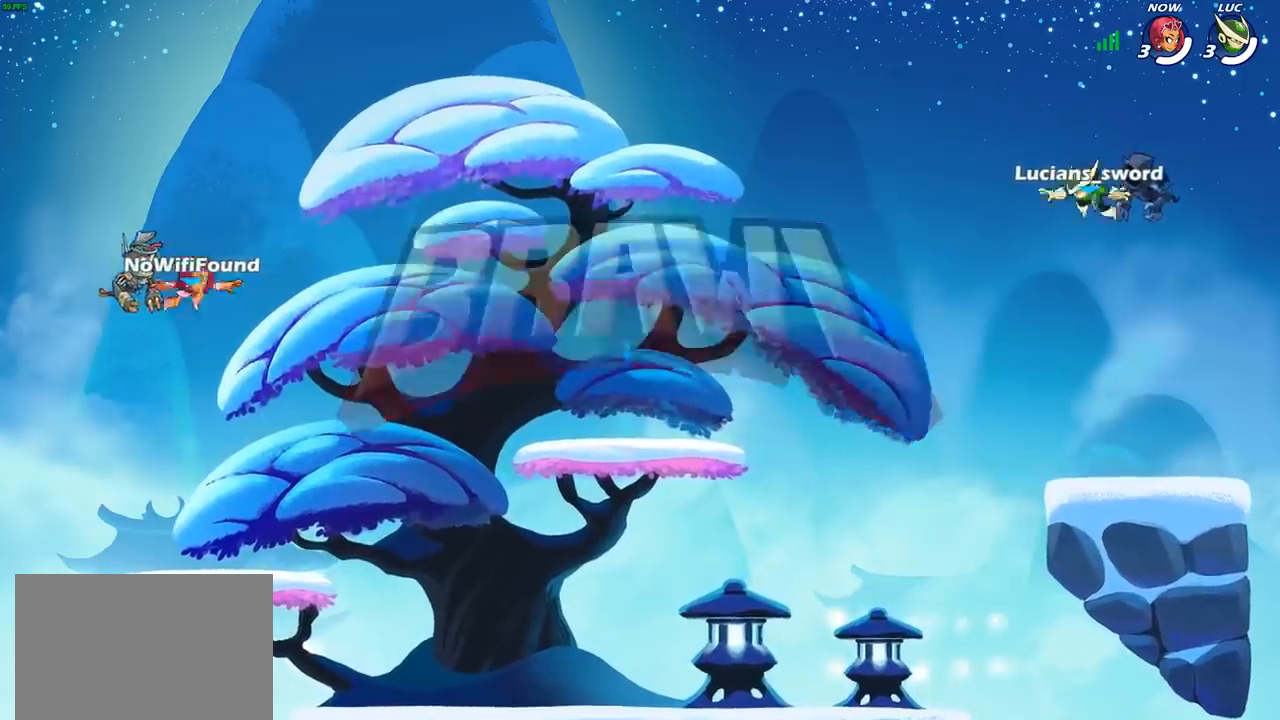
{"buttons": [], "left_stick": "center", "right_stick": "up", "events": [[250, "SELECT", "up"], [500, "right_stick", "up"]]}
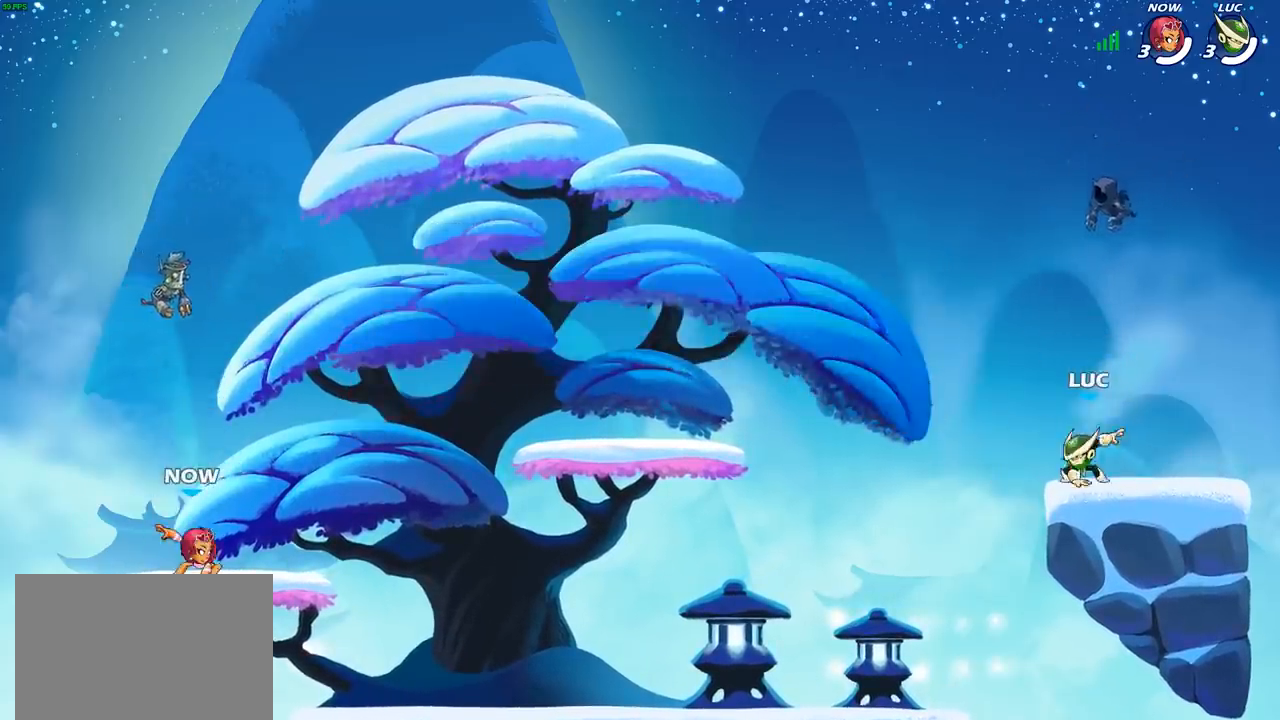
{"buttons": ["SELECT"], "left_stick": "center", "right_stick": "center", "events": [[150, "right_stick", "center"], [217, "right_stick", "up"], [350, "right_stick", "center"], [450, "SELECT", "down"]]}
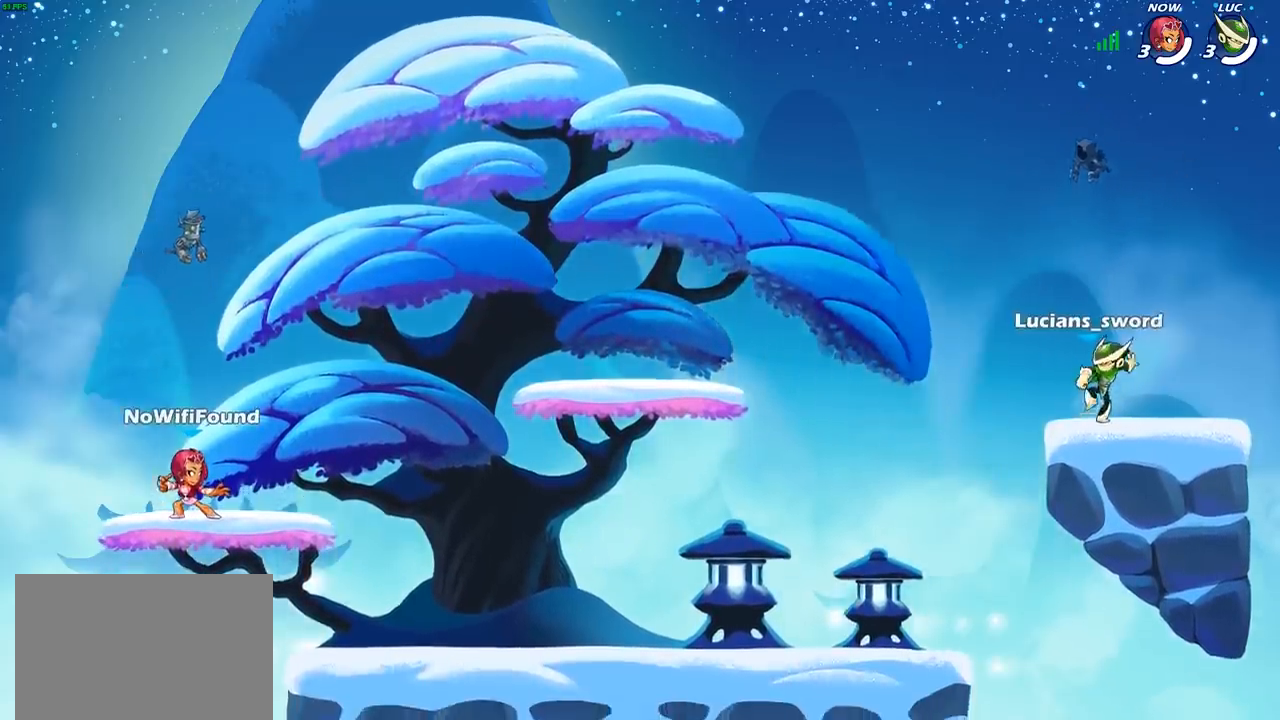
{"buttons": ["SELECT"], "left_stick": "center", "right_stick": "center", "events": []}
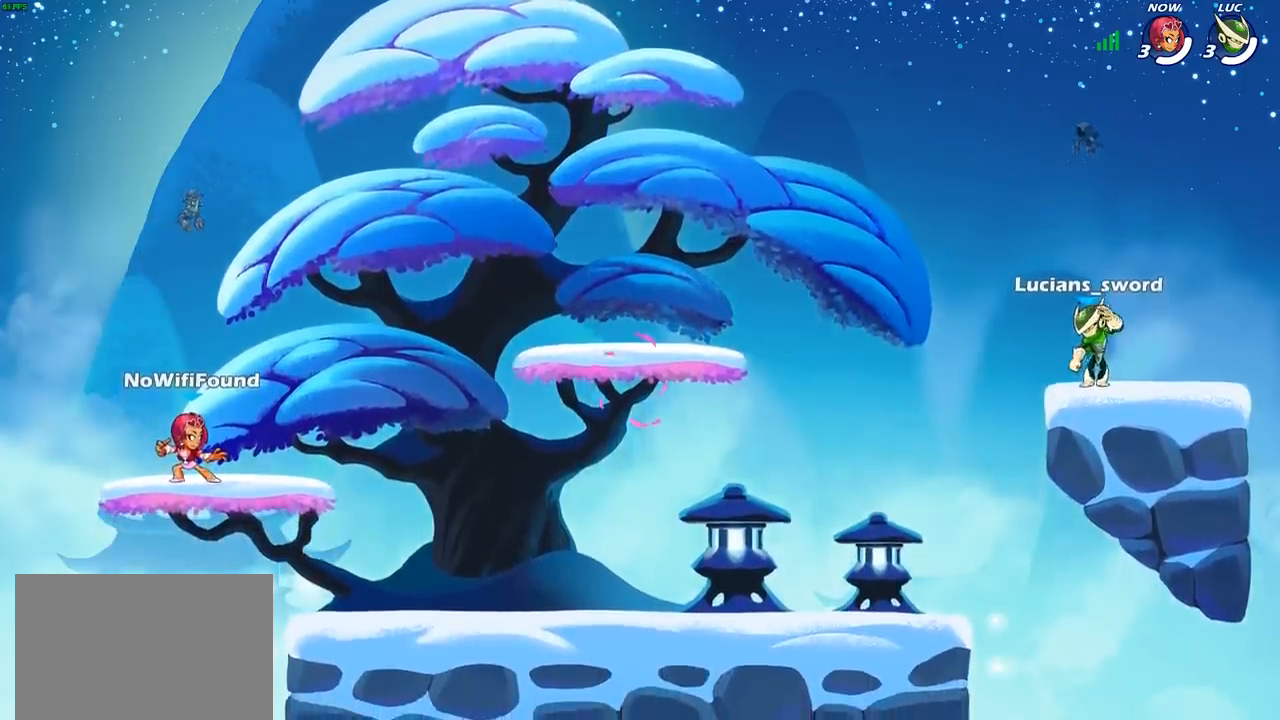
{"buttons": [], "left_stick": "center", "right_stick": "center", "events": [[150, "SELECT", "up"]]}
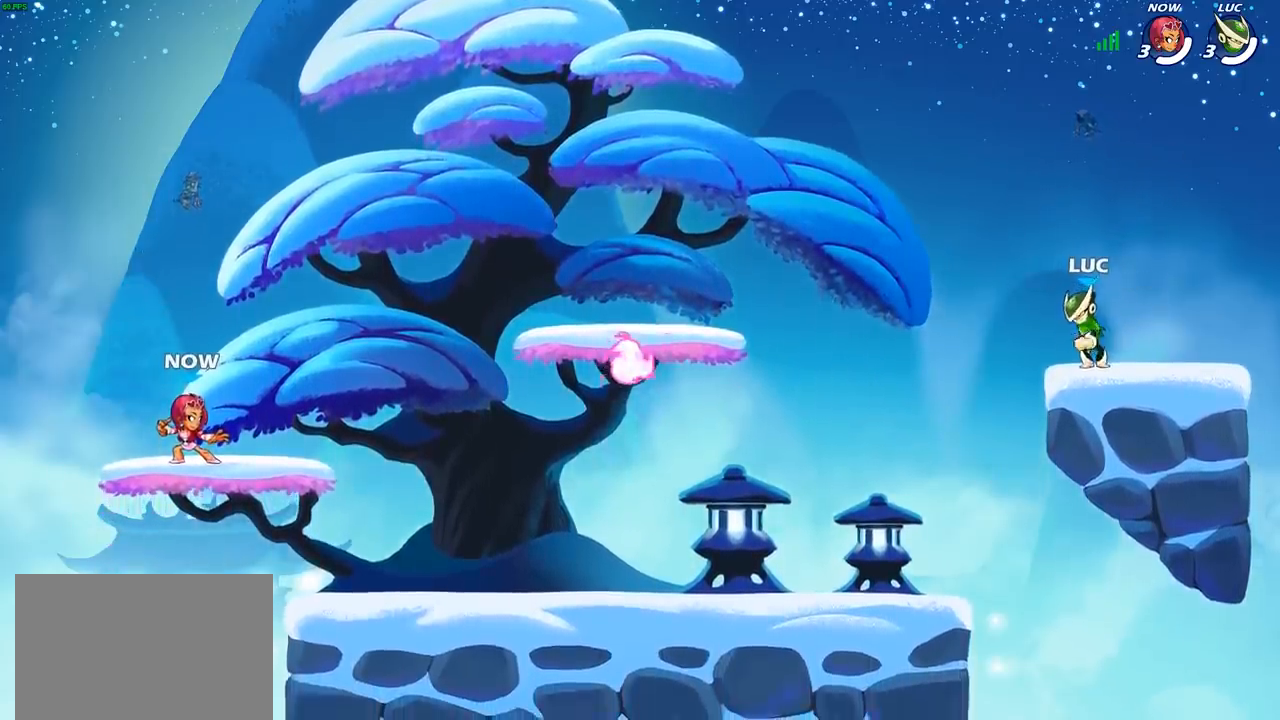
{"buttons": ["CROSS", "R2"], "left_stick": "left", "right_stick": "center", "events": [[250, "left_stick", "up-left"], [367, "R2", "down"], [383, "CROSS", "down"], [500, "left_stick", "left"]]}
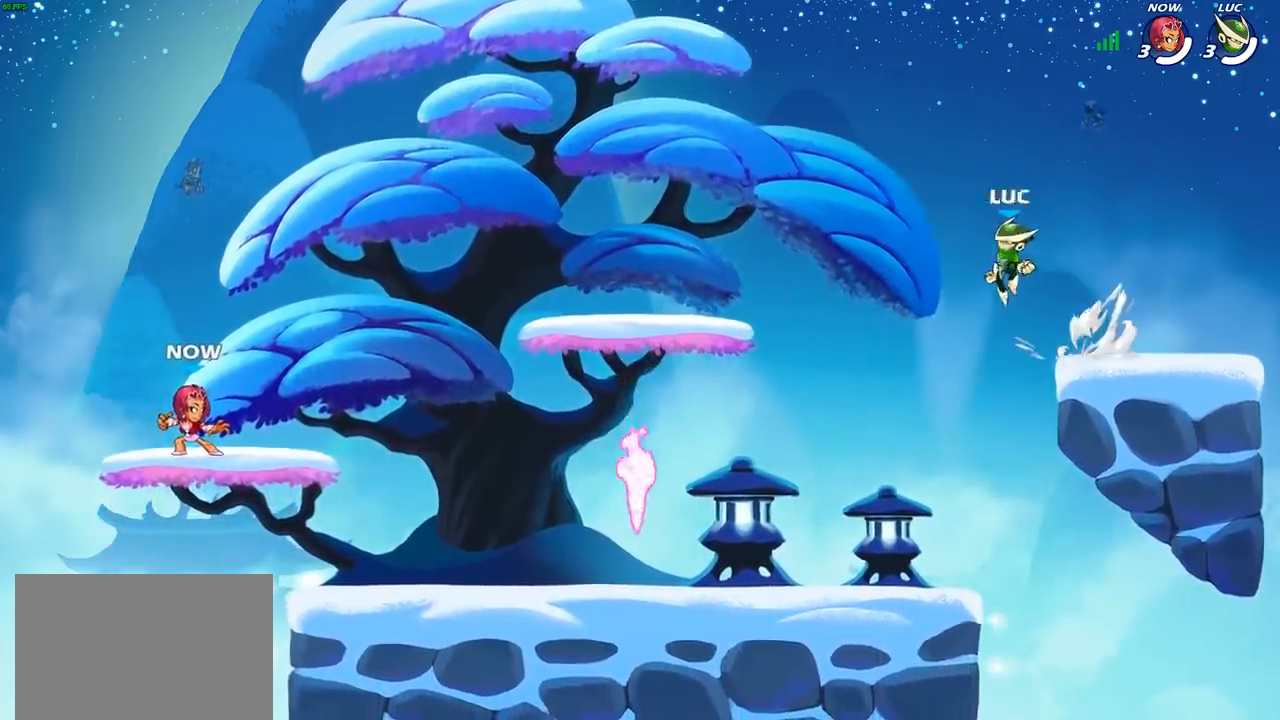
{"buttons": [], "left_stick": "left", "right_stick": "center", "events": [[17, "CROSS", "up"], [67, "R2", "up"], [117, "left_stick", "down-left"], [383, "left_stick", "left"]]}
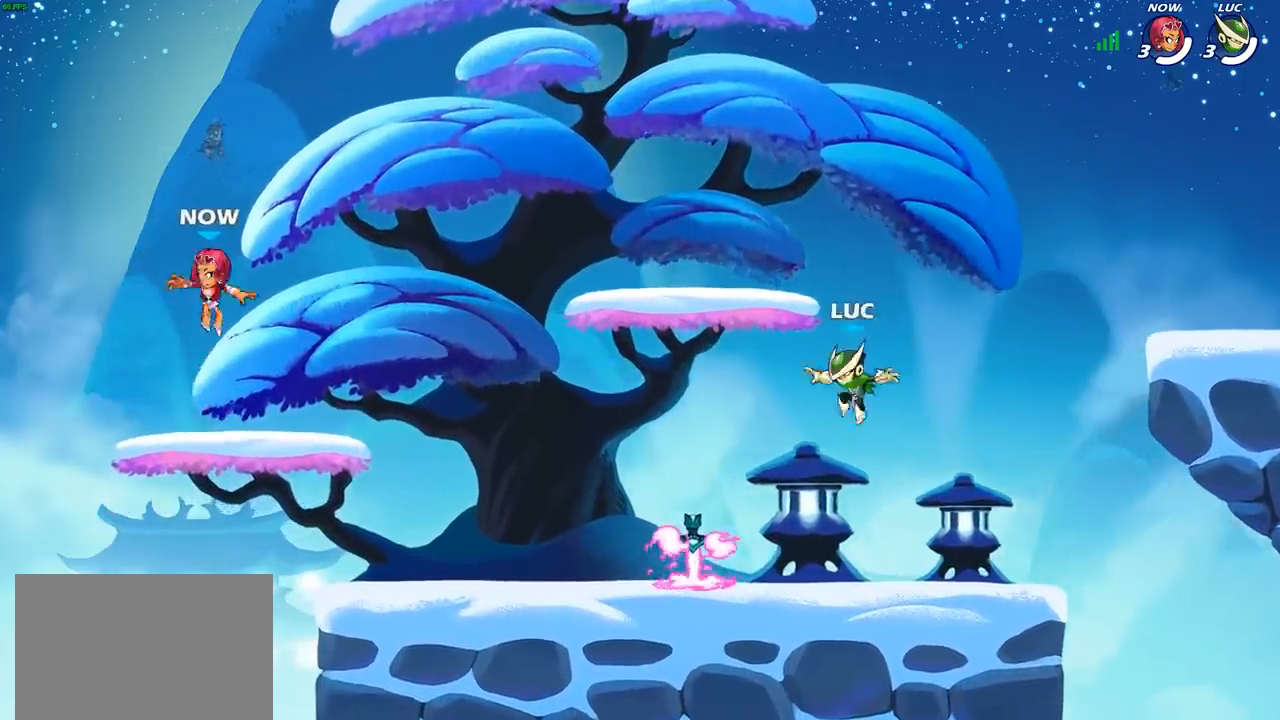
{"buttons": [], "left_stick": "down-right", "right_stick": "center", "events": [[217, "R1", "down"], [283, "left_stick", "up"], [300, "CROSS", "down"], [333, "left_stick", "up-right"], [350, "R1", "up"], [400, "CROSS", "up"], [467, "left_stick", "down-right"]]}
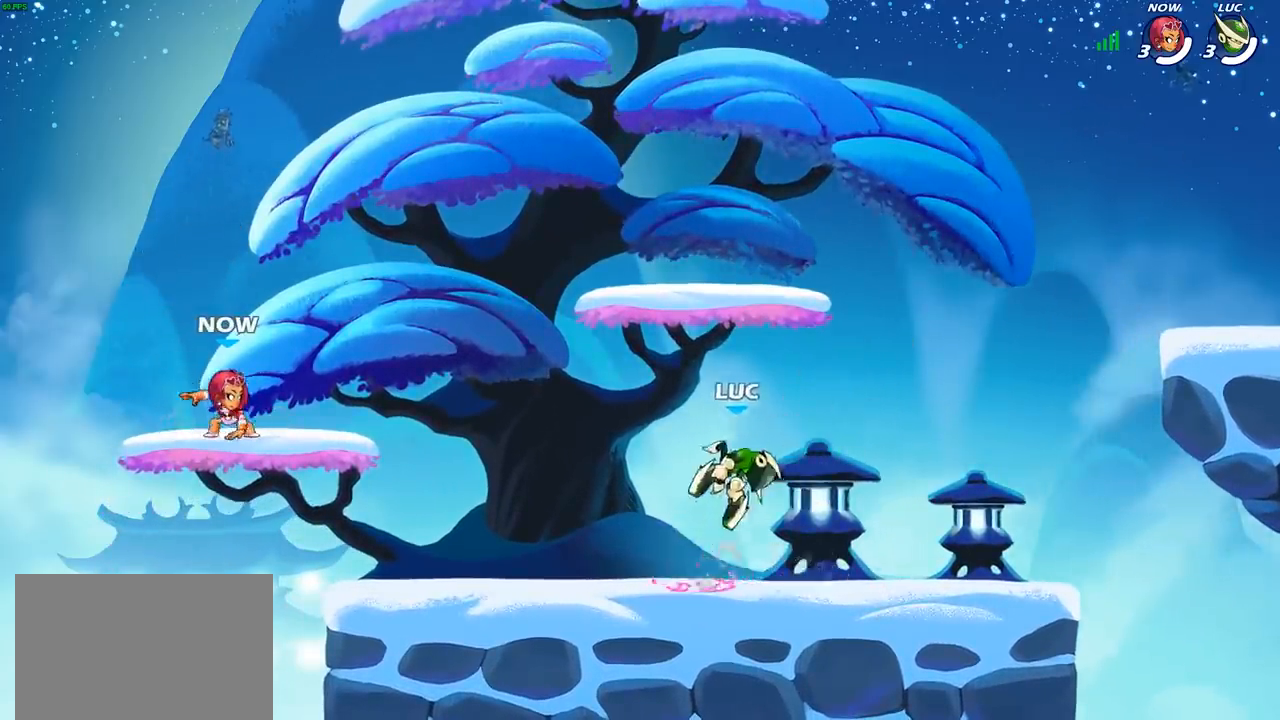
{"buttons": ["CROSS", "SQUARE"], "left_stick": "up-left", "right_stick": "center", "events": [[17, "left_stick", "down"], [167, "left_stick", "right"], [317, "R2", "down"], [350, "CROSS", "down"], [400, "left_stick", "up-left"], [433, "R2", "up"], [433, "SQUARE", "down"]]}
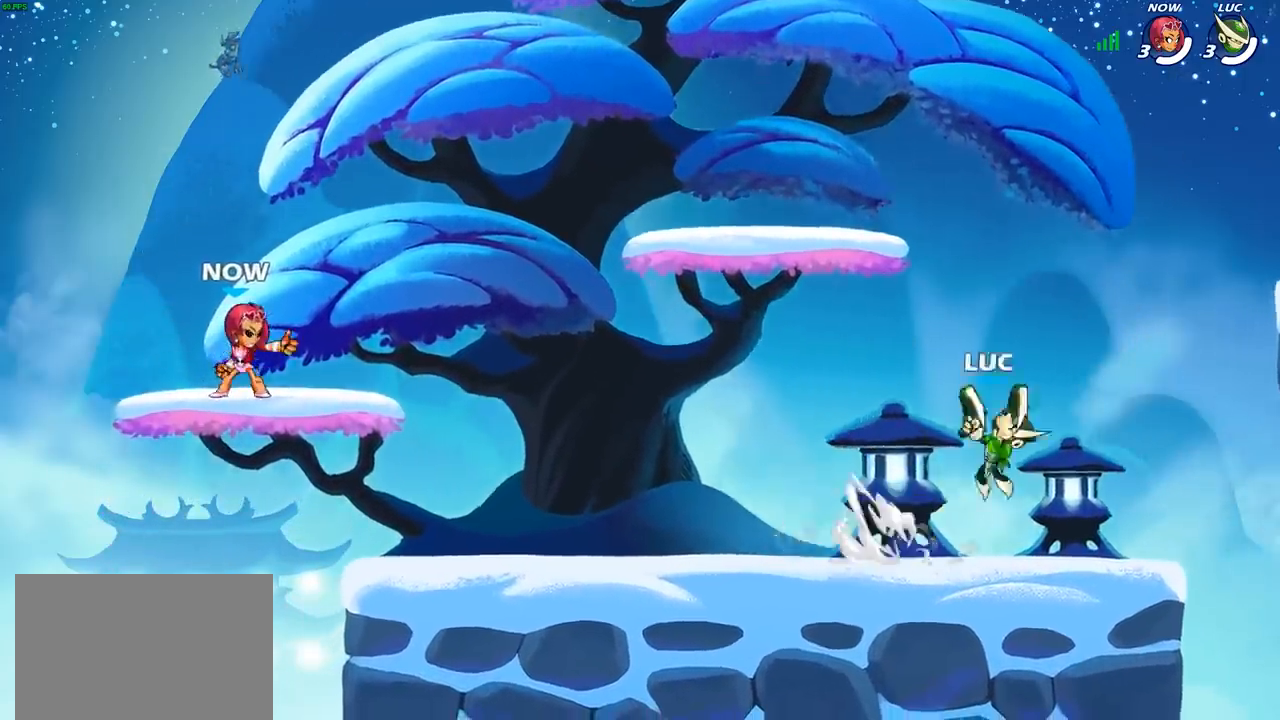
{"buttons": [], "left_stick": "center", "right_stick": "center", "events": [[33, "CROSS", "up"], [33, "left_stick", "center"], [50, "SQUARE", "up"]]}
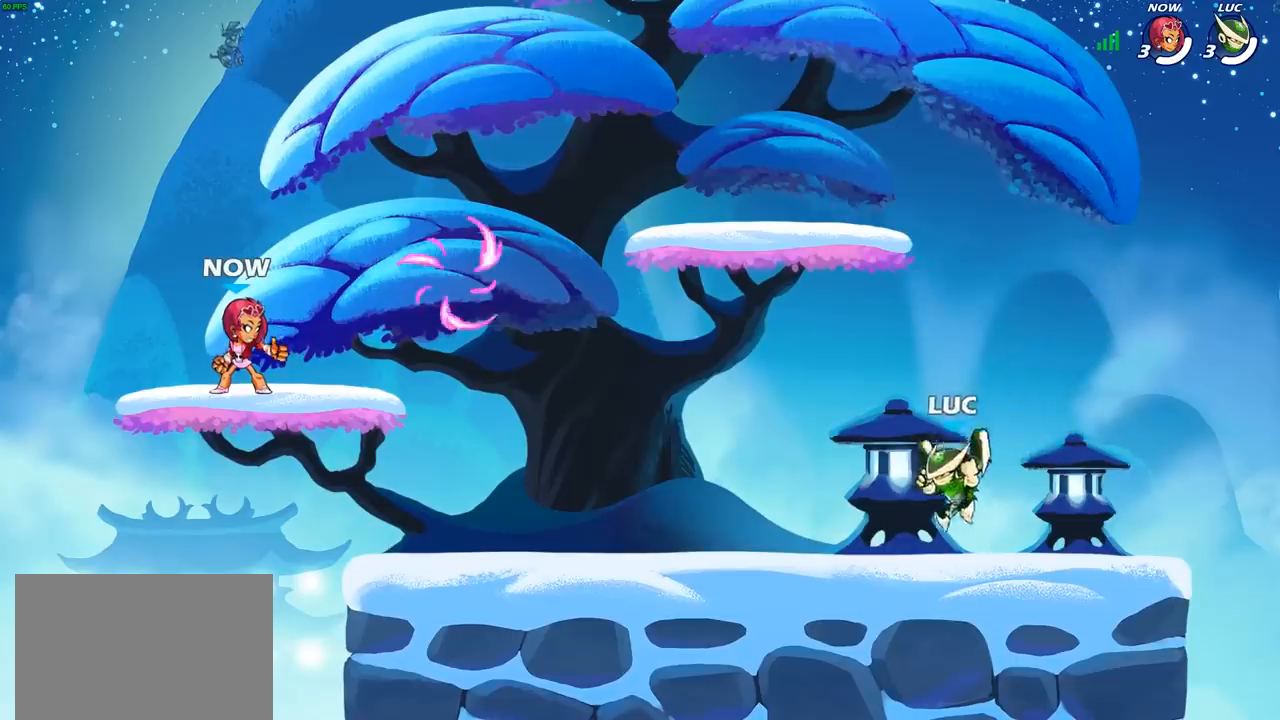
{"buttons": [], "left_stick": "center", "right_stick": "center", "events": [[100, "left_stick", "left"], [150, "R2", "down"], [167, "CROSS", "down"], [217, "left_stick", "up"], [233, "SQUARE", "down"], [267, "left_stick", "up-right"], [283, "R2", "up"], [367, "CROSS", "up"], [367, "SQUARE", "up"], [367, "left_stick", "center"]]}
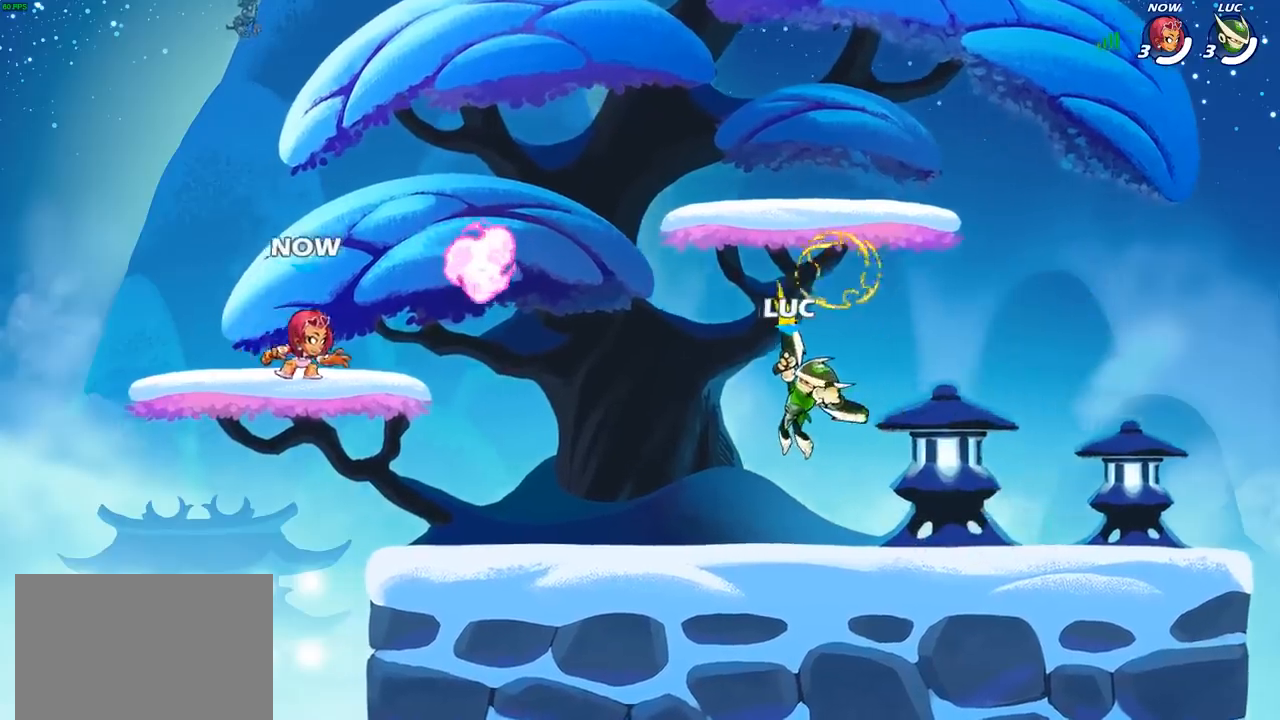
{"buttons": ["CROSS", "R2"], "left_stick": "up", "right_stick": "center", "events": [[383, "left_stick", "up-left"], [450, "R2", "down"], [467, "CROSS", "down"], [500, "left_stick", "up"]]}
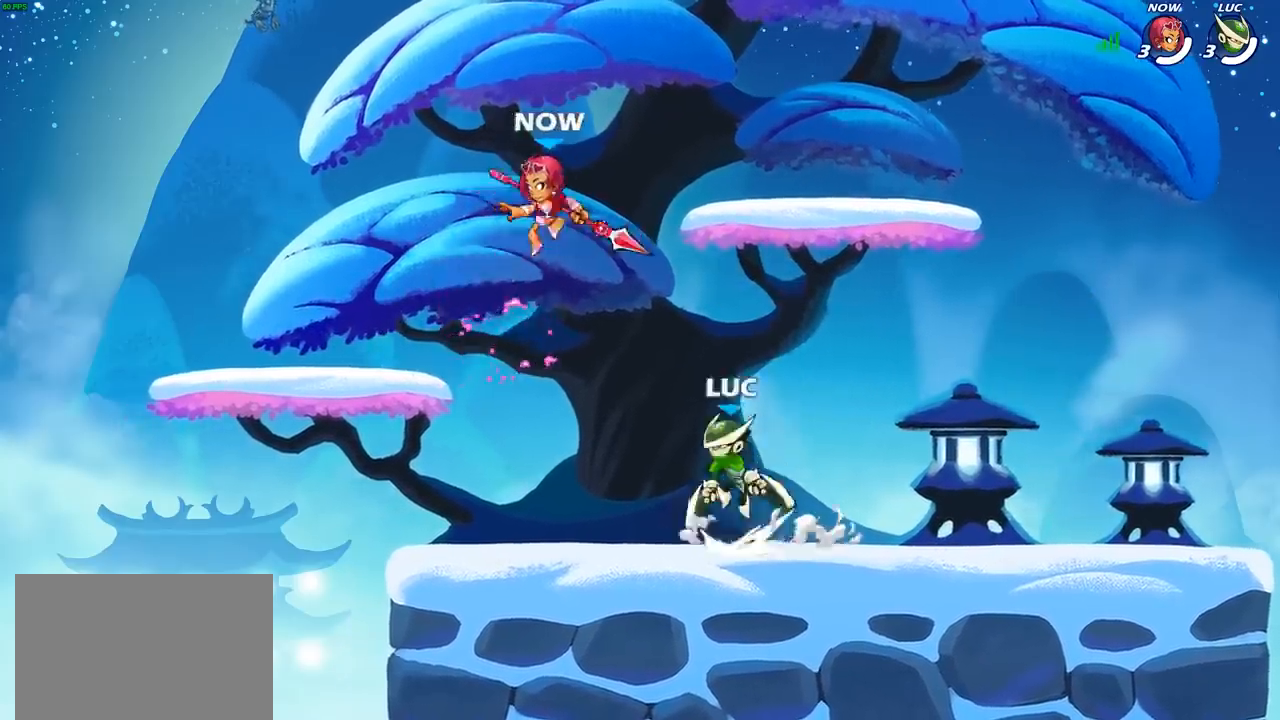
{"buttons": [], "left_stick": "left", "right_stick": "center", "events": [[17, "SQUARE", "down"], [50, "left_stick", "up-right"], [100, "R2", "up"], [117, "CROSS", "up"], [117, "left_stick", "center"], [133, "SQUARE", "up"], [500, "left_stick", "left"]]}
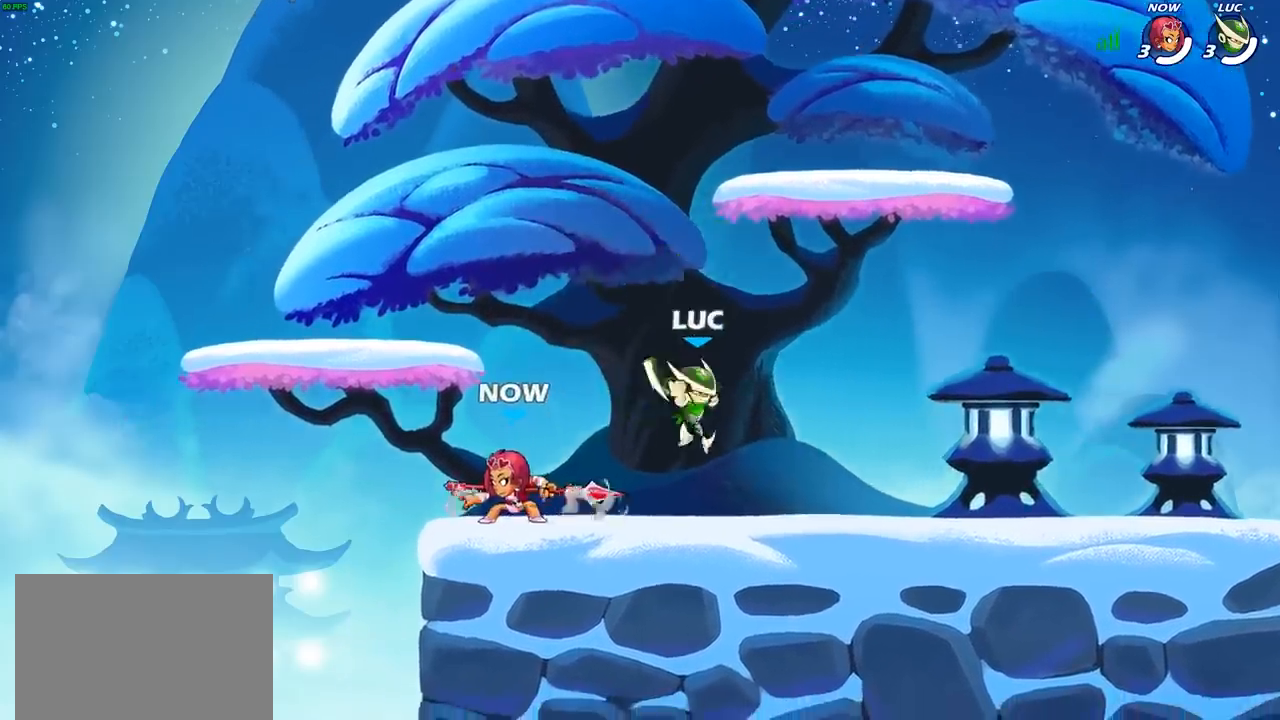
{"buttons": [], "left_stick": "center", "right_stick": "center", "events": [[133, "CROSS", "down"], [150, "left_stick", "up"], [167, "R2", "down"], [300, "CROSS", "up"], [367, "R2", "up"], [433, "left_stick", "center"]]}
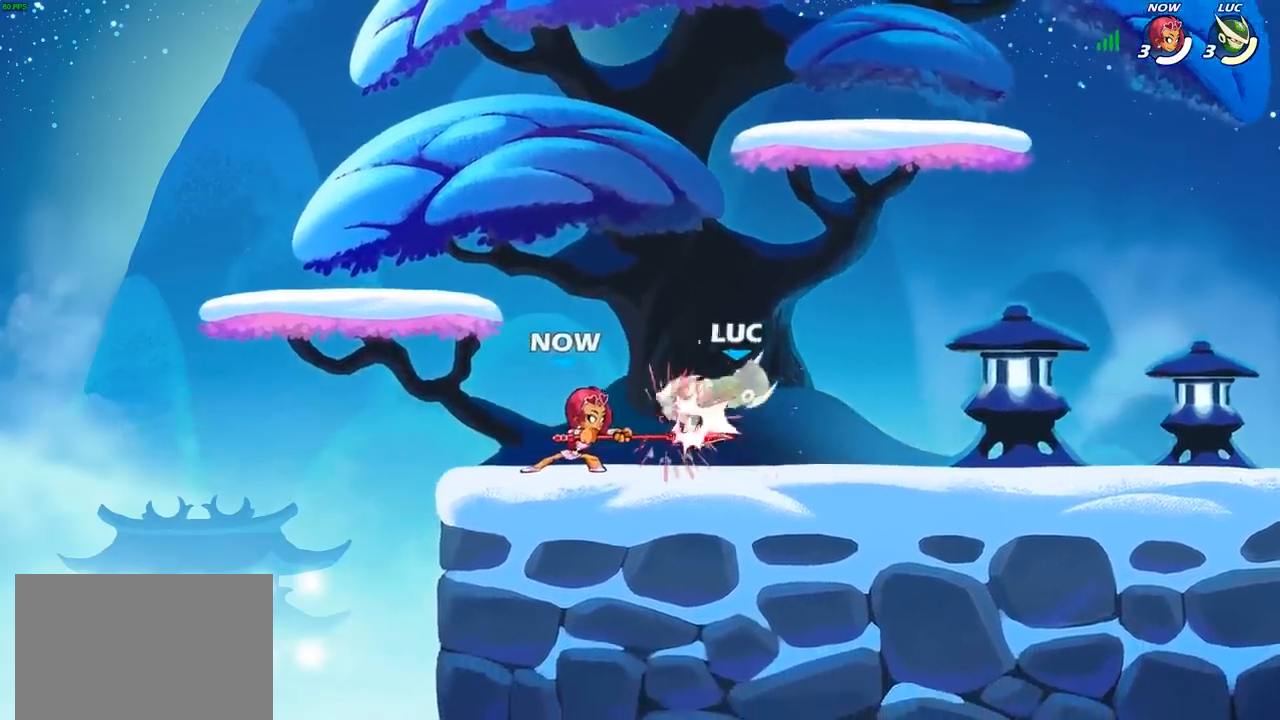
{"buttons": ["R2"], "left_stick": "right", "right_stick": "center", "events": [[67, "left_stick", "right"], [300, "R2", "down"]]}
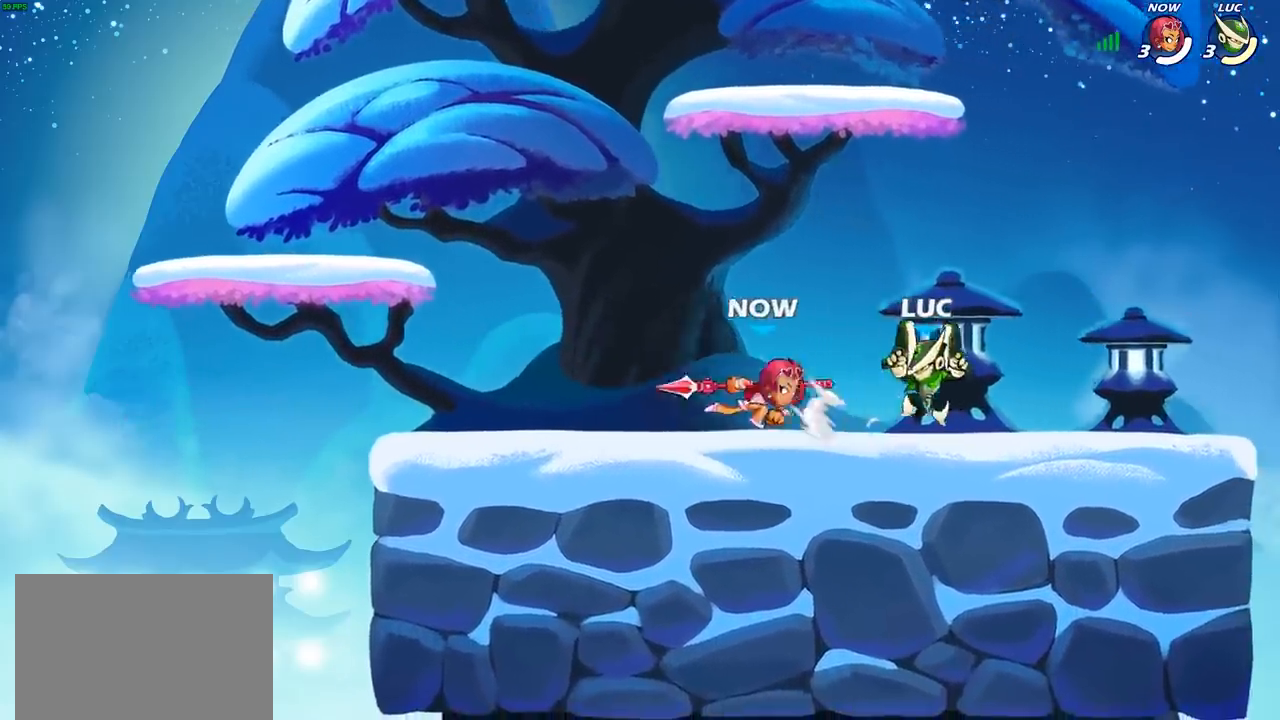
{"buttons": ["CROSS"], "left_stick": "up-left", "right_stick": "center", "events": [[50, "R2", "up"], [400, "CROSS", "down"], [433, "left_stick", "up"], [483, "left_stick", "up-left"]]}
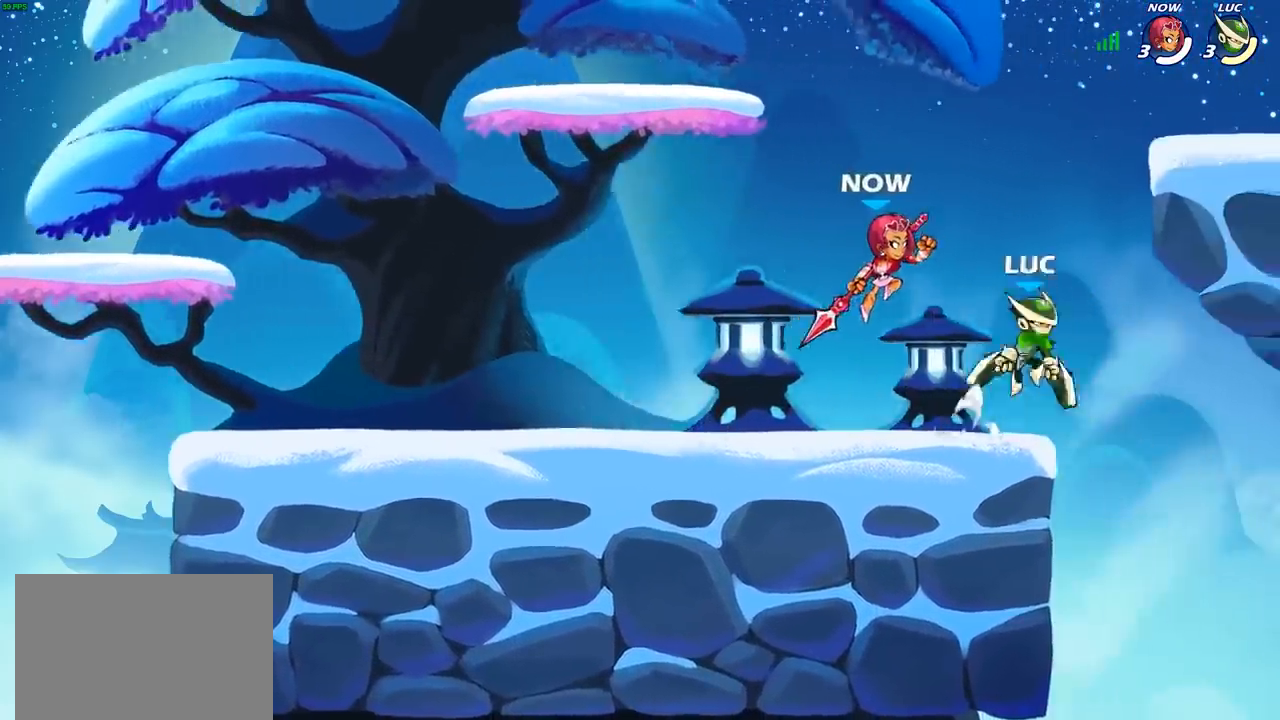
{"buttons": [], "left_stick": "left", "right_stick": "center", "events": [[17, "CROSS", "up"], [133, "left_stick", "left"], [300, "left_stick", "down-left"], [317, "SQUARE", "down"], [417, "SQUARE", "up"], [433, "left_stick", "left"]]}
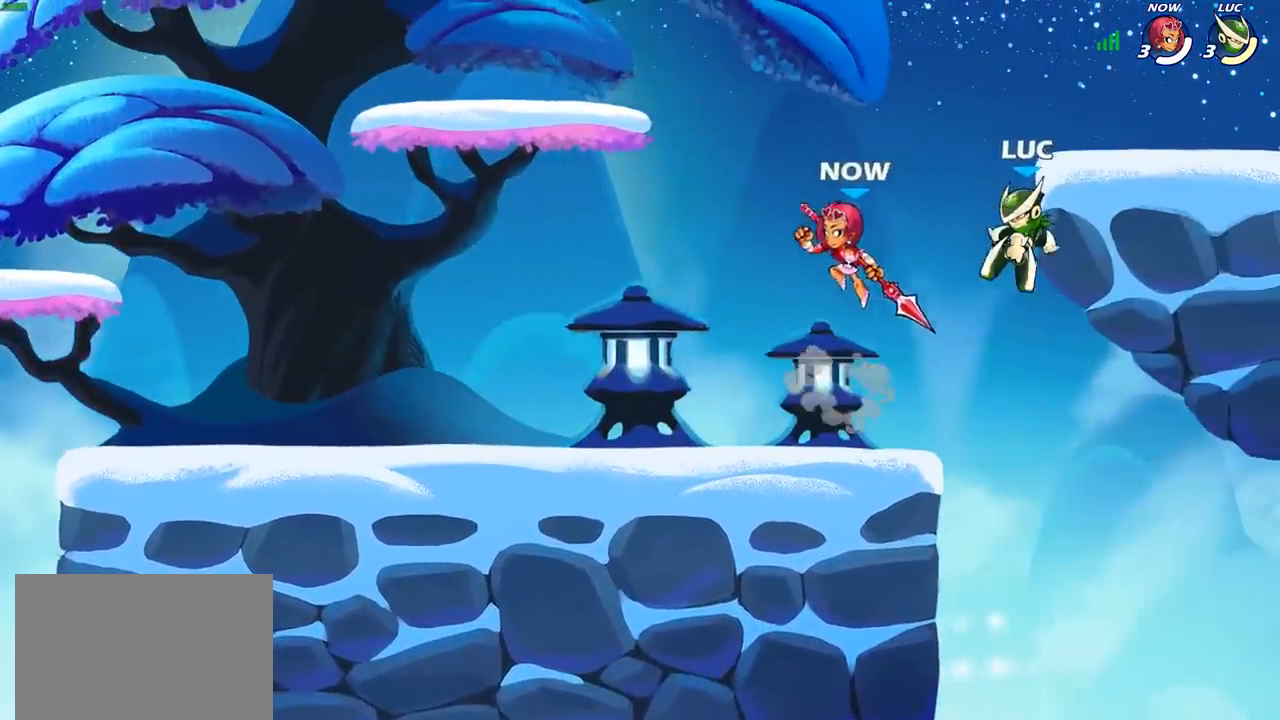
{"buttons": [], "left_stick": "center", "right_stick": "center", "events": [[183, "left_stick", "center"], [317, "left_stick", "right"], [467, "left_stick", "center"]]}
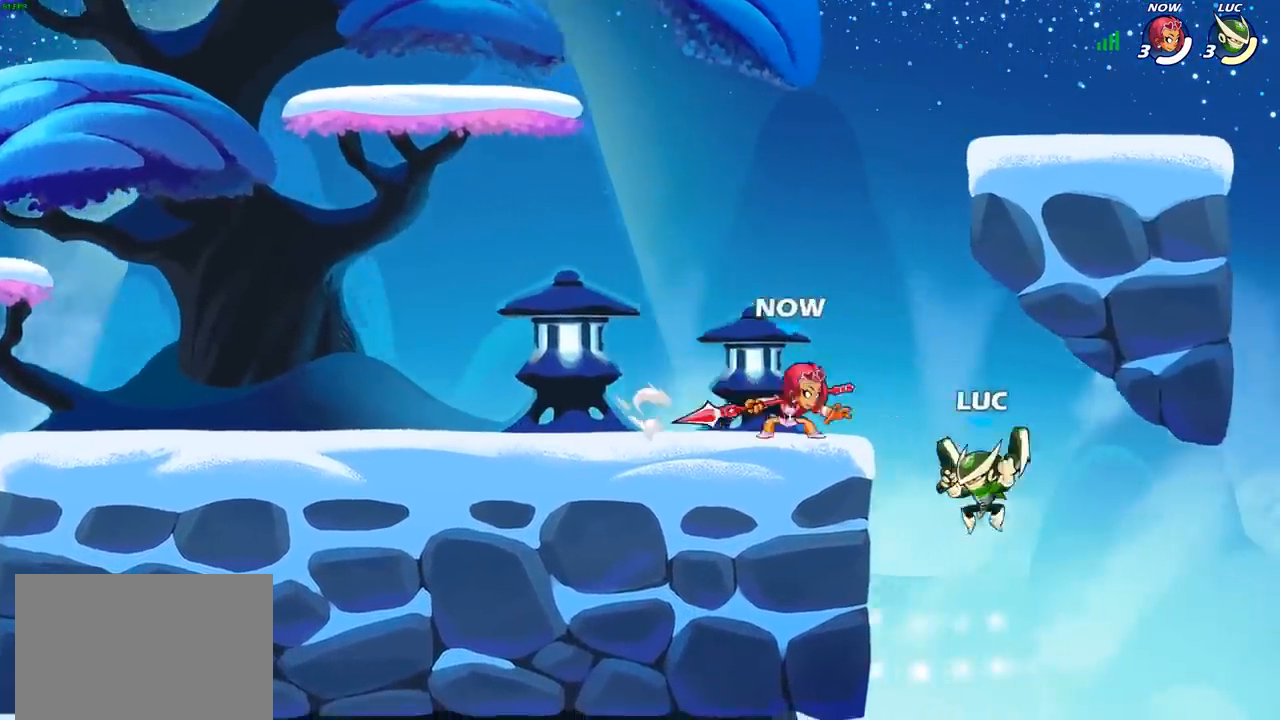
{"buttons": [], "left_stick": "left", "right_stick": "center", "events": [[67, "CROSS", "down"], [67, "left_stick", "right"], [167, "left_stick", "center"], [300, "CROSS", "up"], [467, "left_stick", "left"]]}
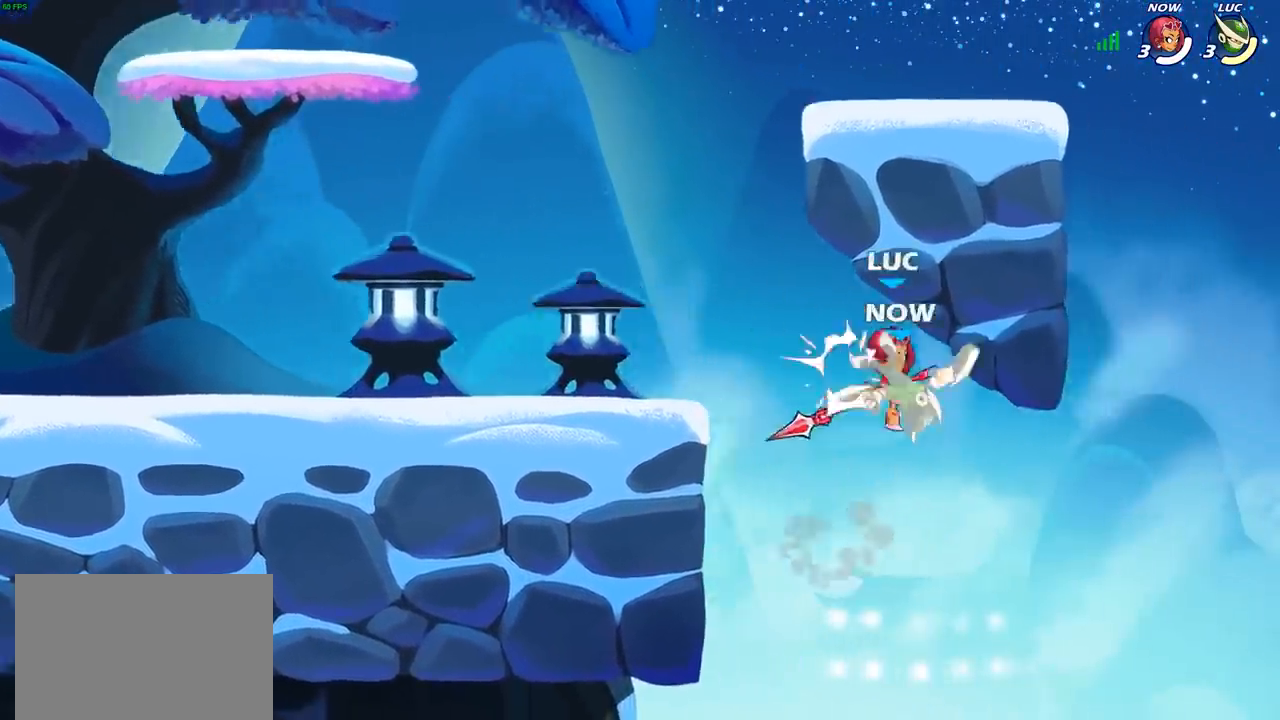
{"buttons": [], "left_stick": "up-left", "right_stick": "center", "events": [[300, "left_stick", "up-left"], [333, "R2", "down"], [483, "R2", "up"]]}
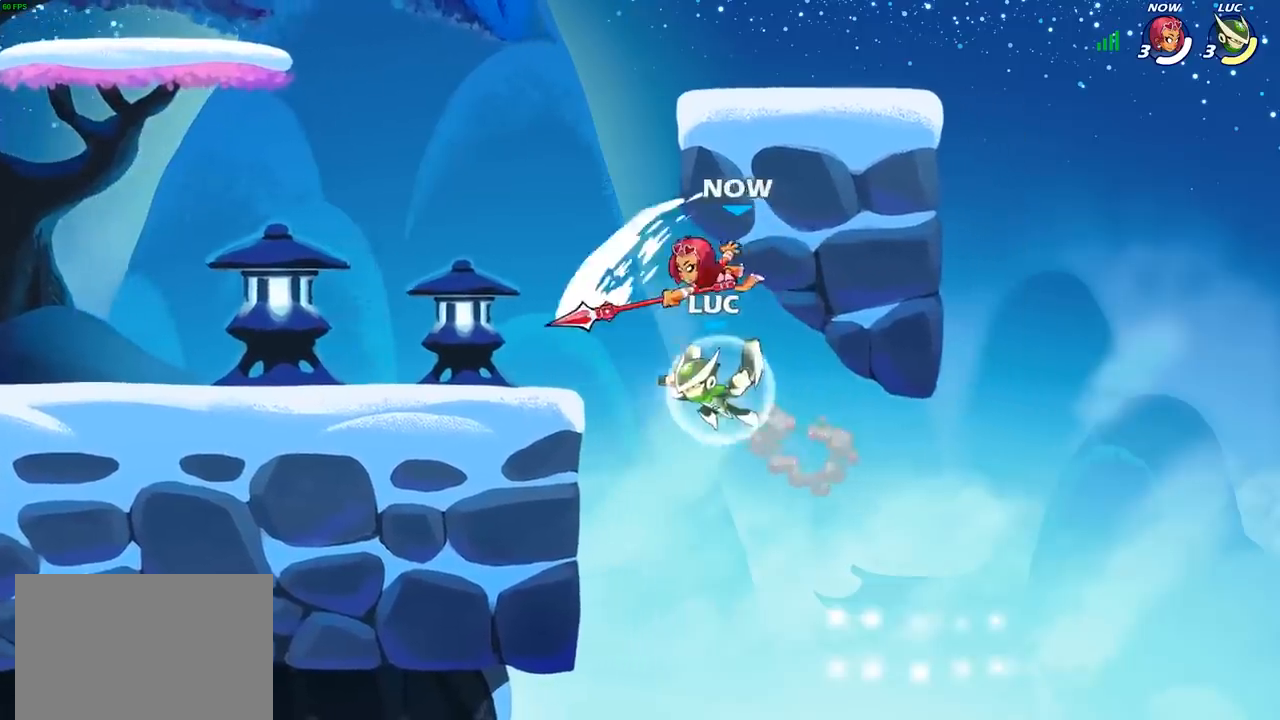
{"buttons": [], "left_stick": "right", "right_stick": "center", "events": [[133, "CIRCLE", "down"], [150, "left_stick", "up-right"], [217, "CIRCLE", "up"], [250, "left_stick", "up-left"], [350, "left_stick", "right"]]}